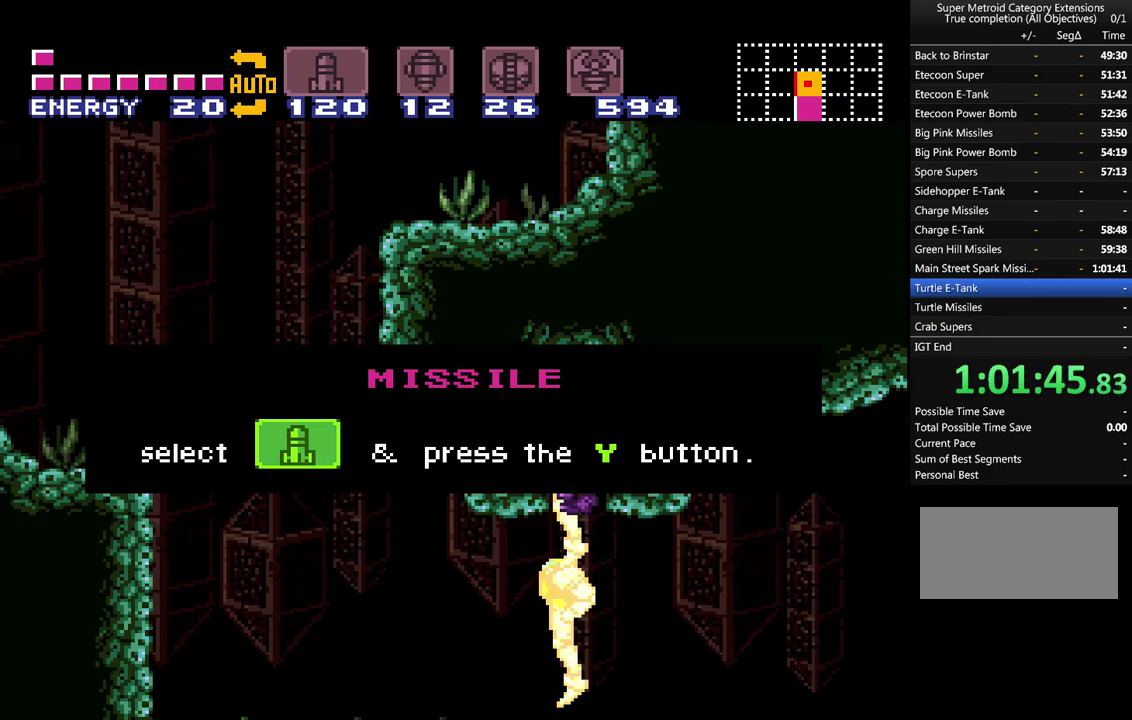
Gameplay with a controller (Nintendo layout); each line is a JSON object with the inputs held at the frame after it. "events" lists button and stick changes between this image and that frame as [ms after this image, input, new state], when the widget could be followed in between. Not read: L3 R3.
{"buttons": ["A"], "events": []}
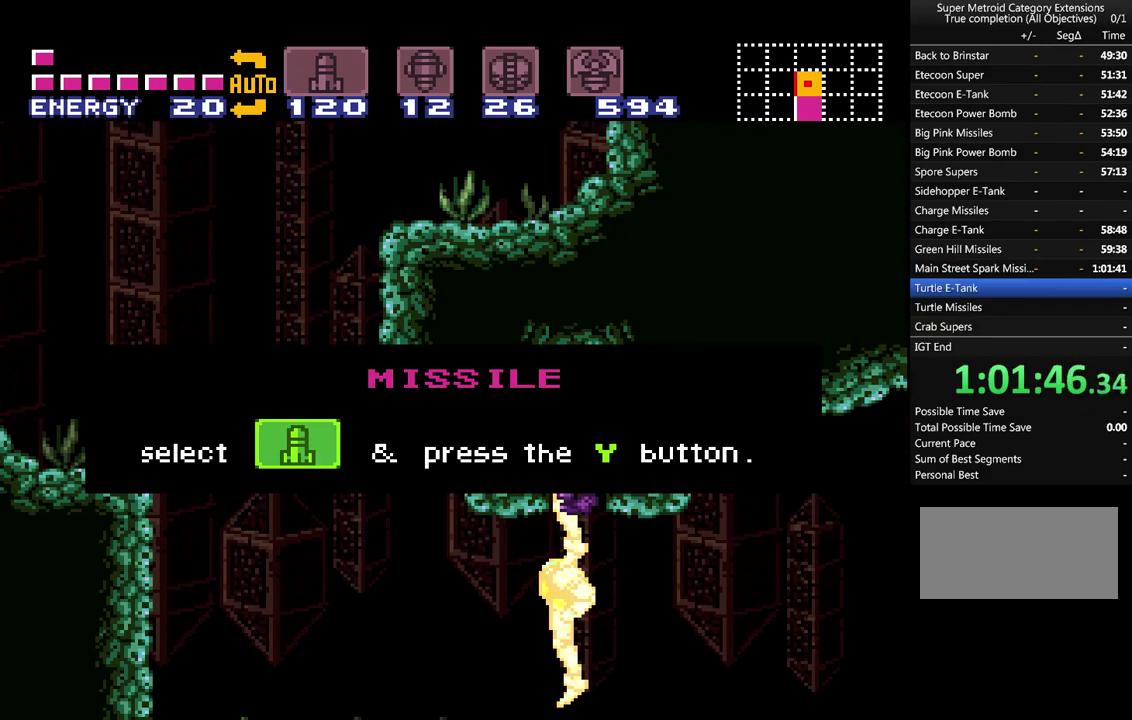
{"buttons": ["A", "Y"], "events": [[417, "Y", "down"]]}
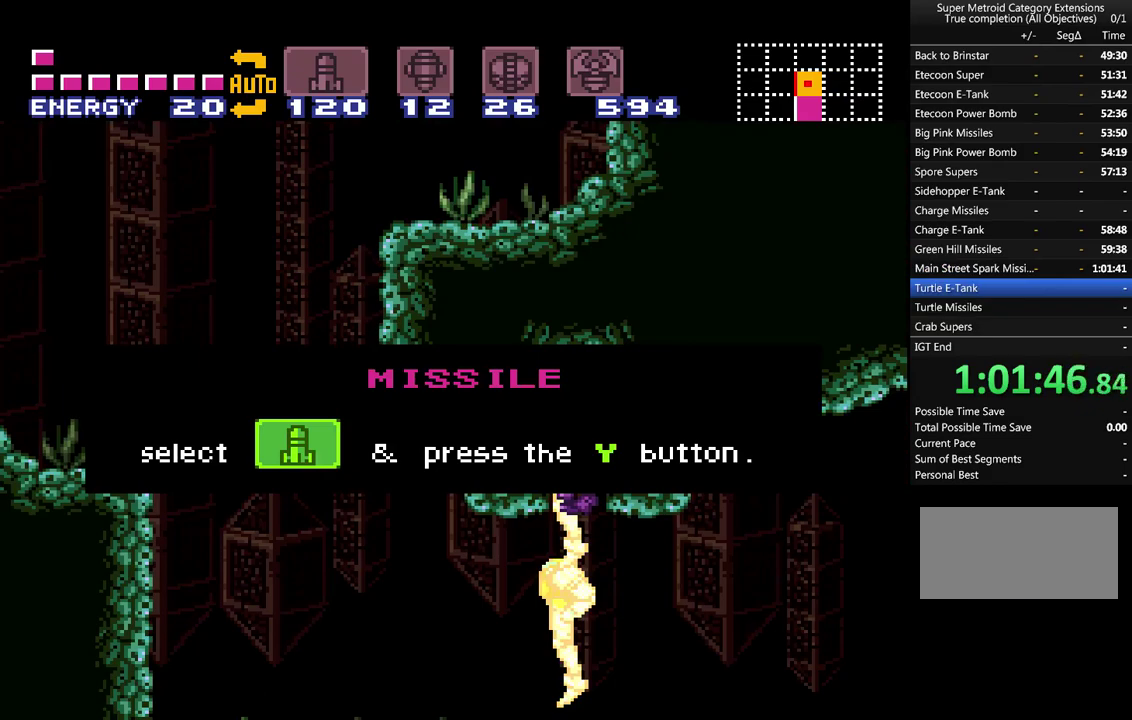
{"buttons": ["A", "Y"], "events": [[17, "Y", "up"], [100, "Y", "down"], [200, "Y", "up"], [267, "Y", "down"], [350, "Y", "up"], [450, "Y", "down"]]}
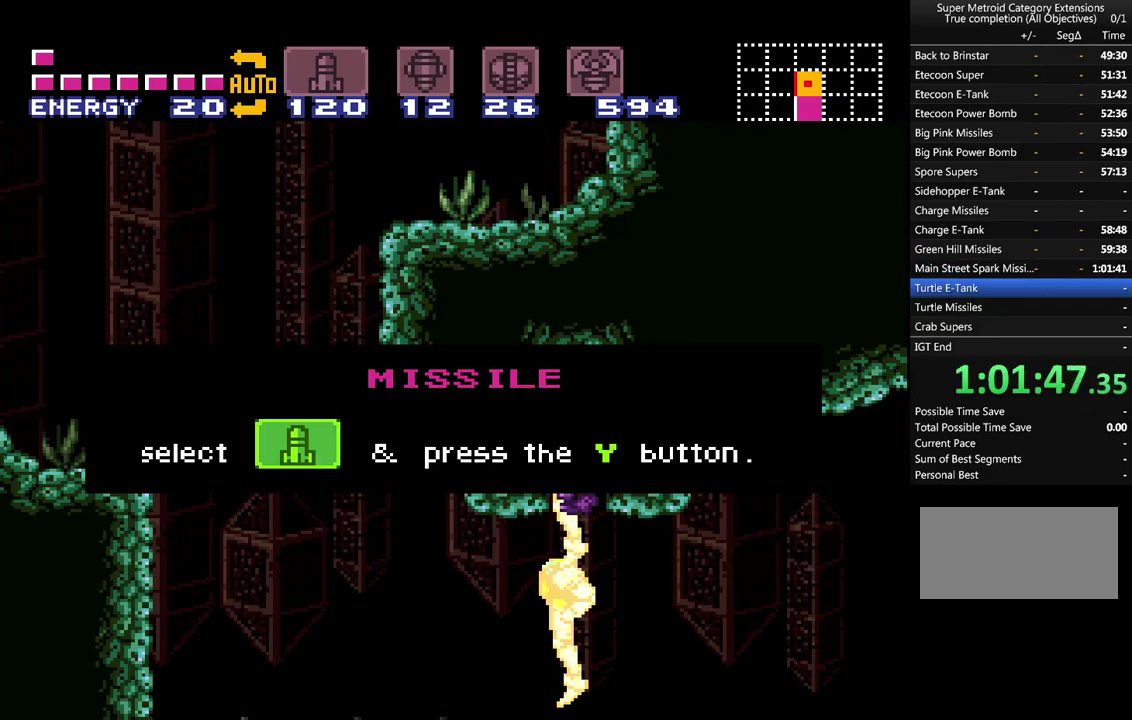
{"buttons": ["A", "Y"], "events": [[17, "Y", "up"], [150, "Y", "down"], [200, "Y", "up"], [300, "Y", "down"], [350, "Y", "up"], [483, "Y", "down"]]}
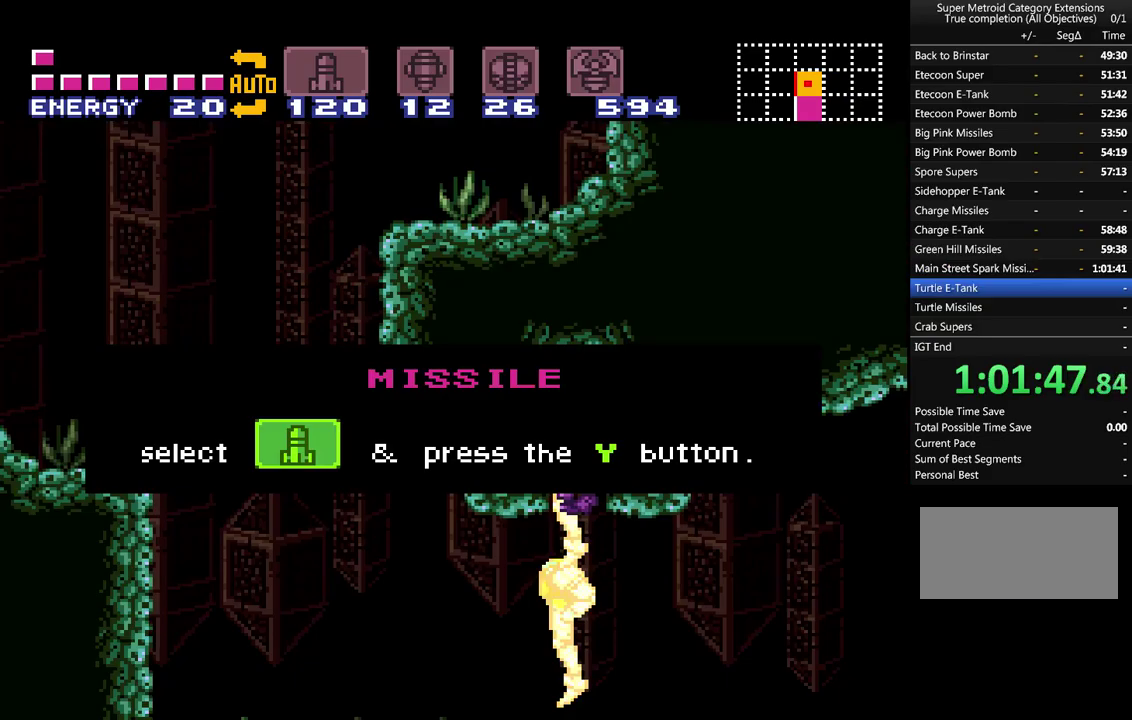
{"buttons": ["A", "Y"], "events": [[50, "Y", "up"], [133, "Y", "down"], [200, "Y", "up"], [333, "Y", "down"], [417, "Y", "up"], [483, "Y", "down"]]}
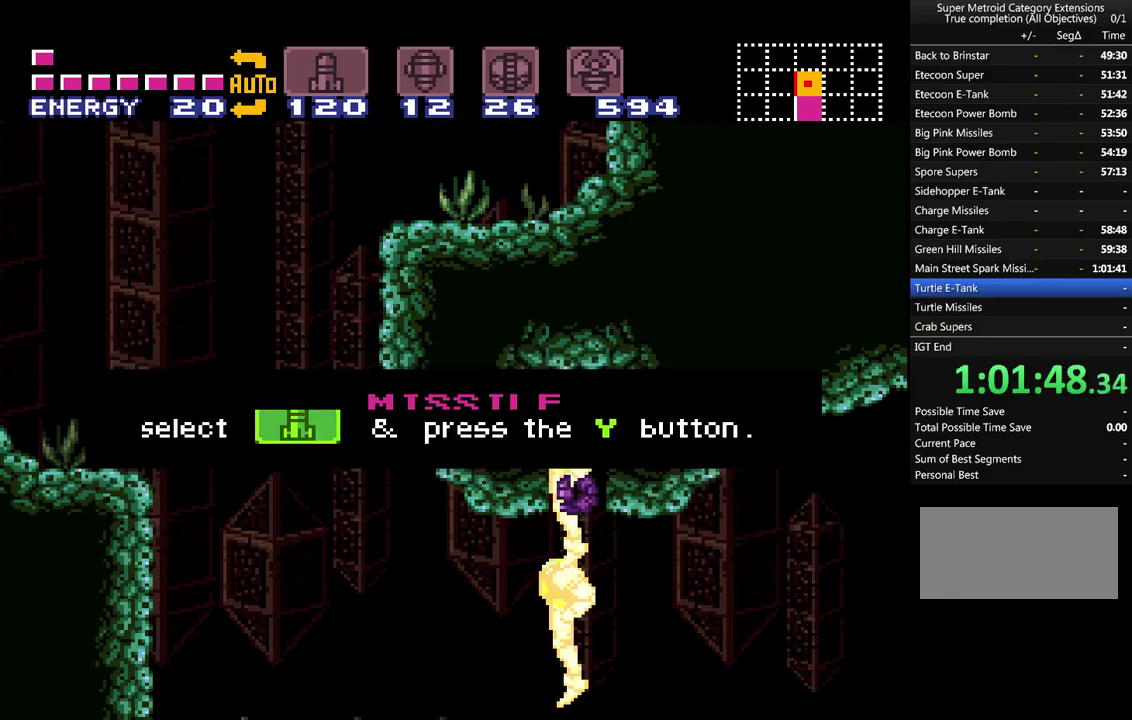
{"buttons": ["A", "DPAD_LEFT"], "events": [[83, "Y", "up"], [167, "DPAD_LEFT", "down"], [167, "Y", "down"], [267, "Y", "up"], [383, "Y", "down"], [483, "Y", "up"]]}
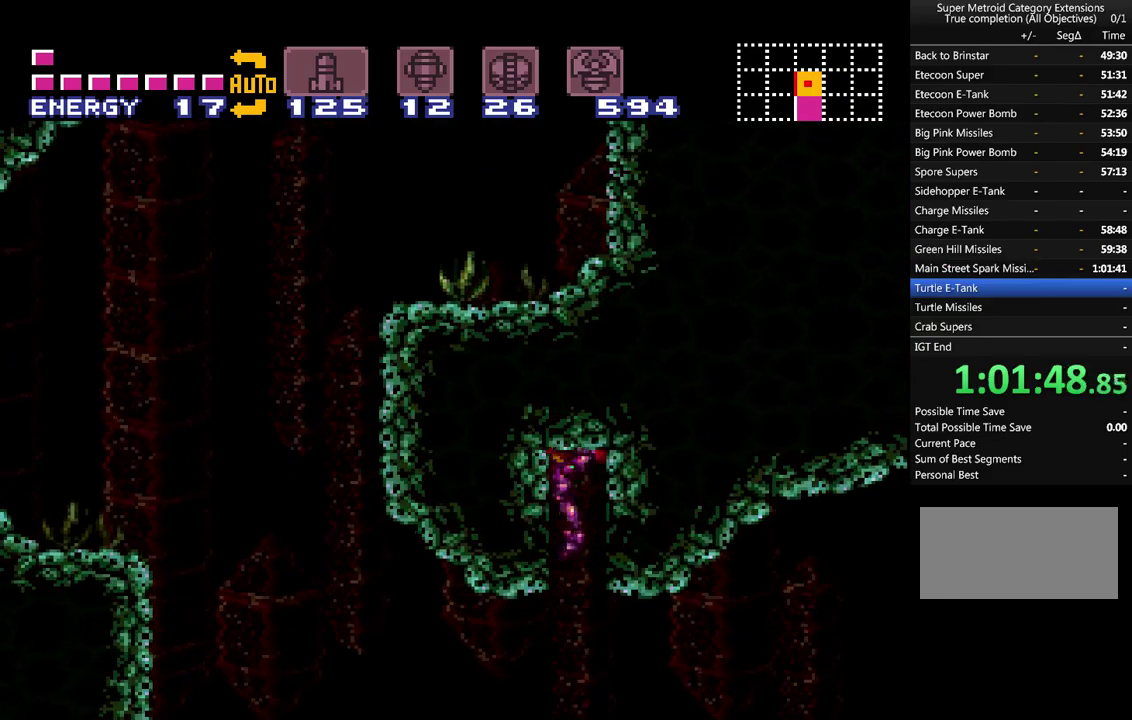
{"buttons": ["A"], "events": [[350, "DPAD_LEFT", "up"]]}
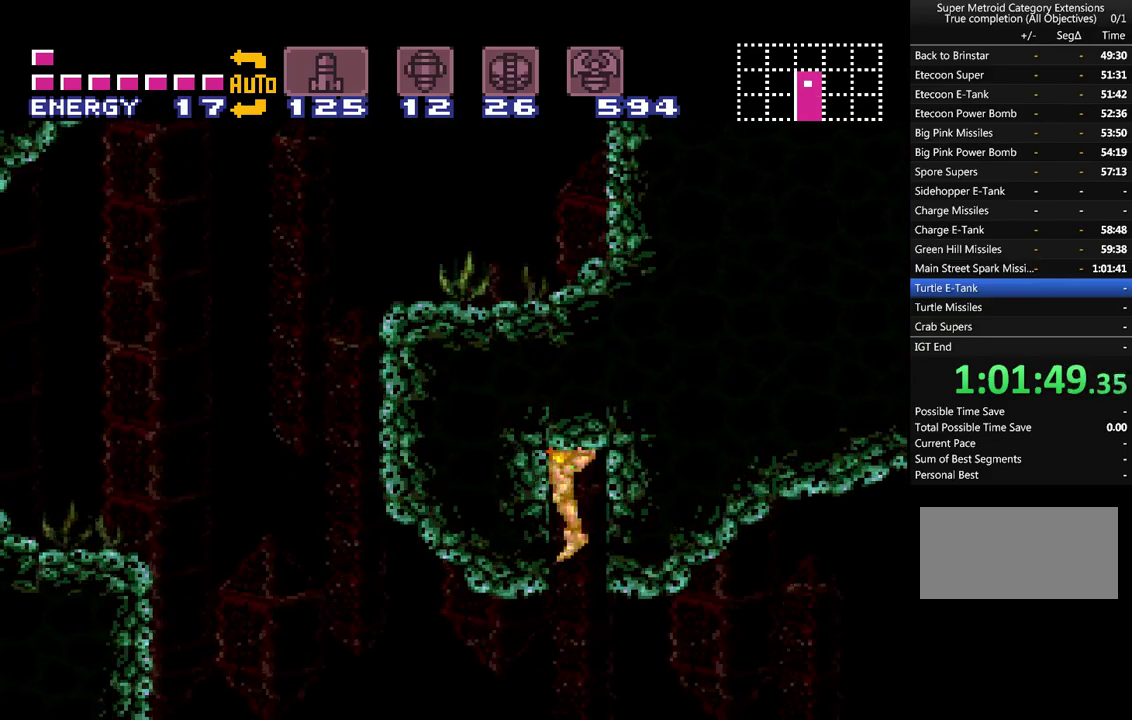
{"buttons": ["A"], "events": []}
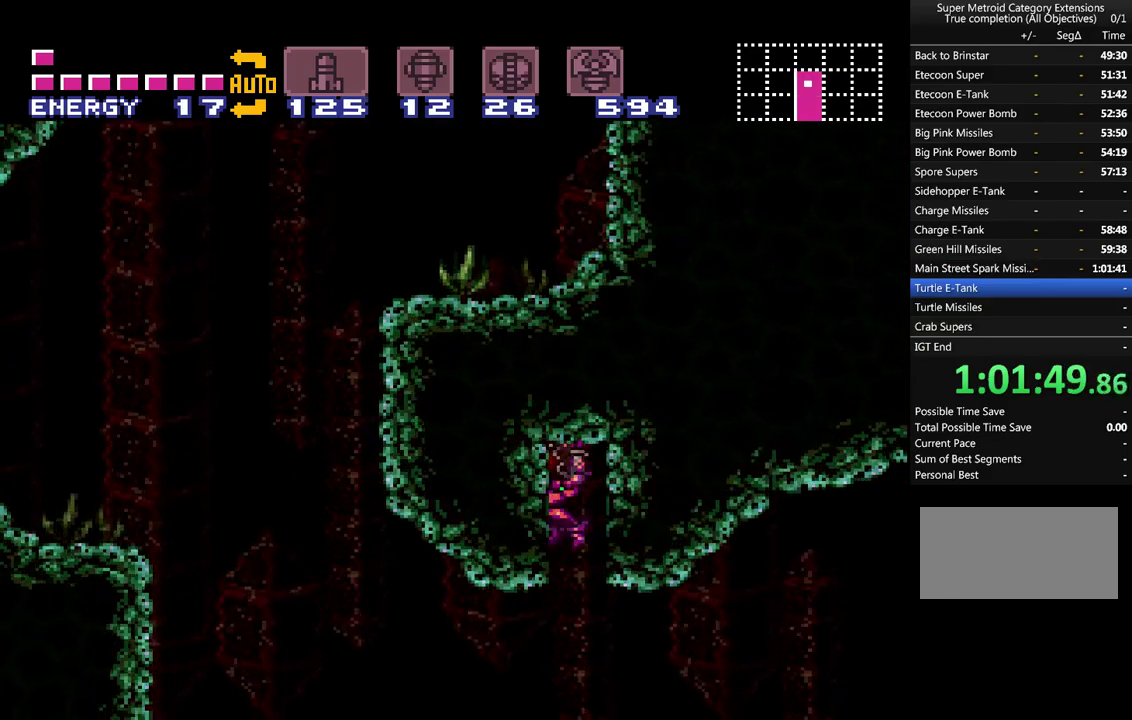
{"buttons": ["A", "DPAD_RIGHT"], "events": [[283, "DPAD_RIGHT", "down"]]}
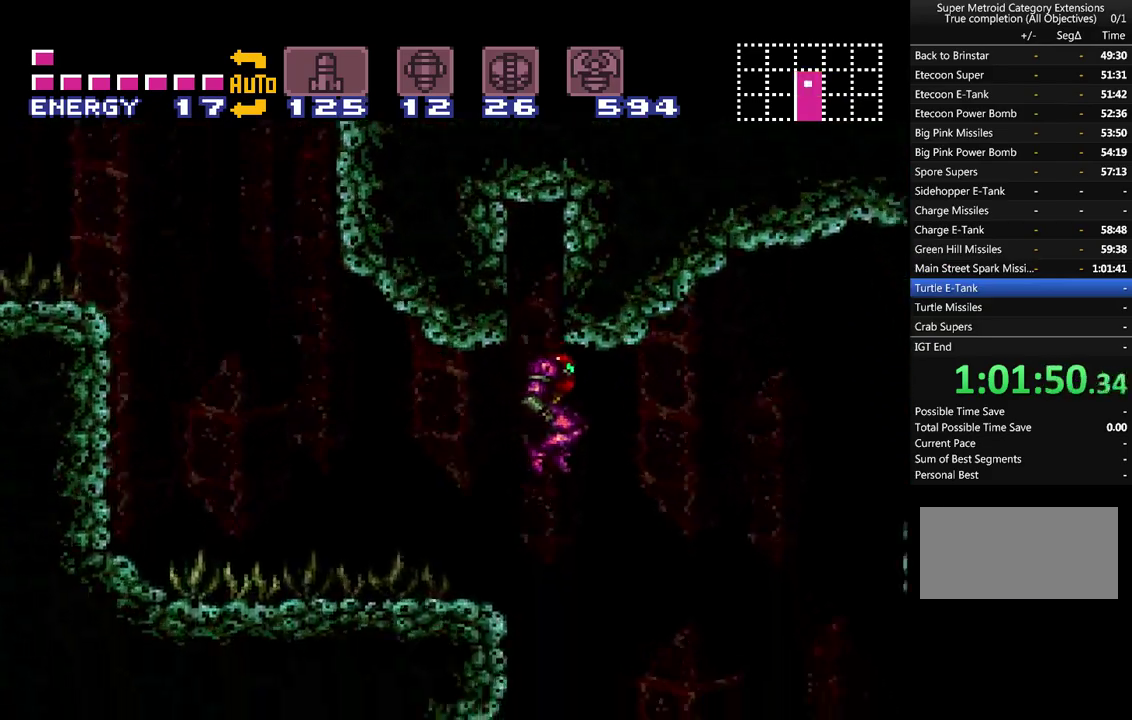
{"buttons": ["A", "DPAD_RIGHT"], "events": []}
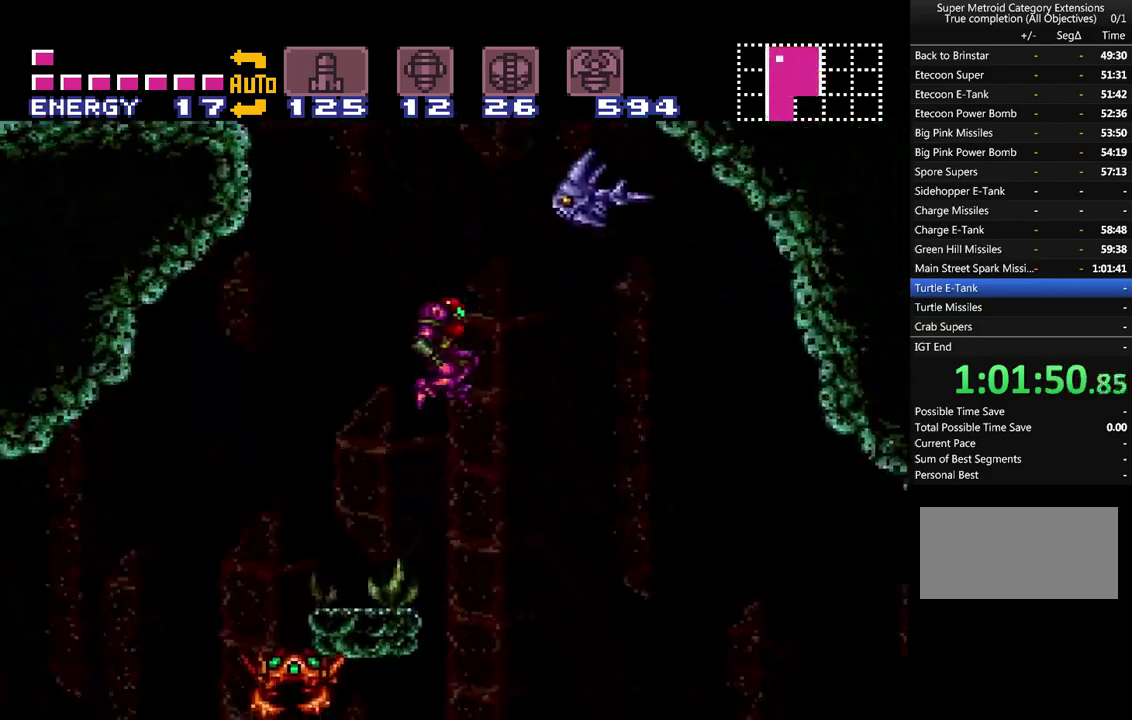
{"buttons": ["A", "DPAD_RIGHT"], "events": []}
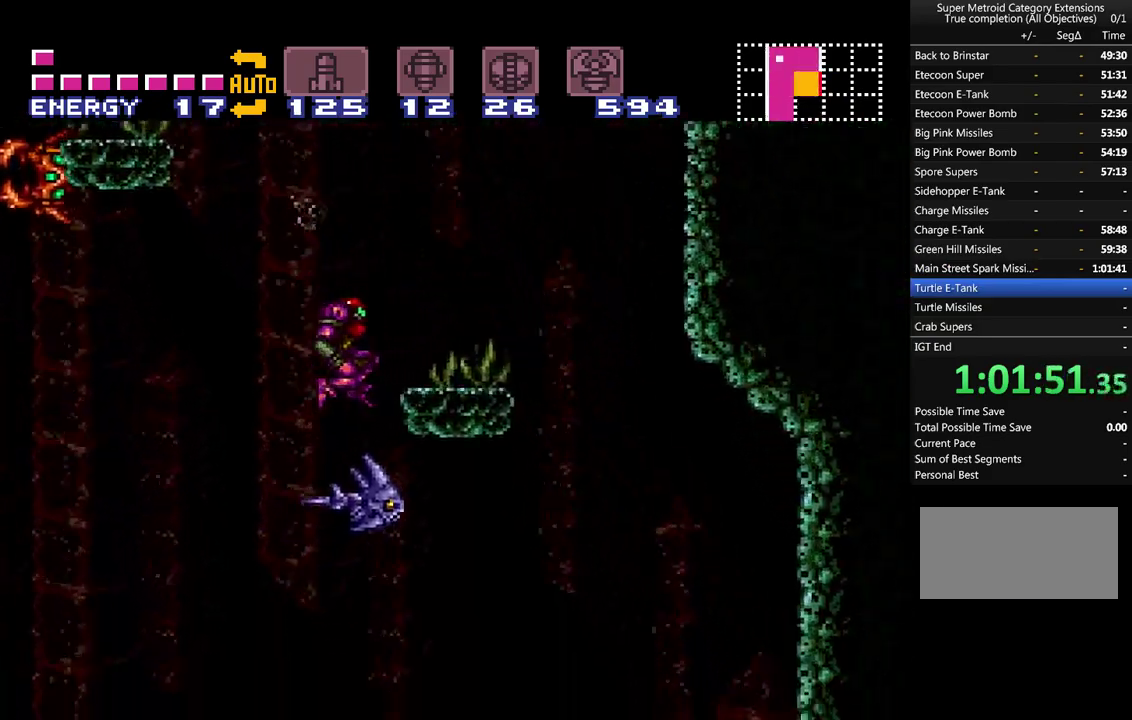
{"buttons": ["A", "DPAD_RIGHT"], "events": []}
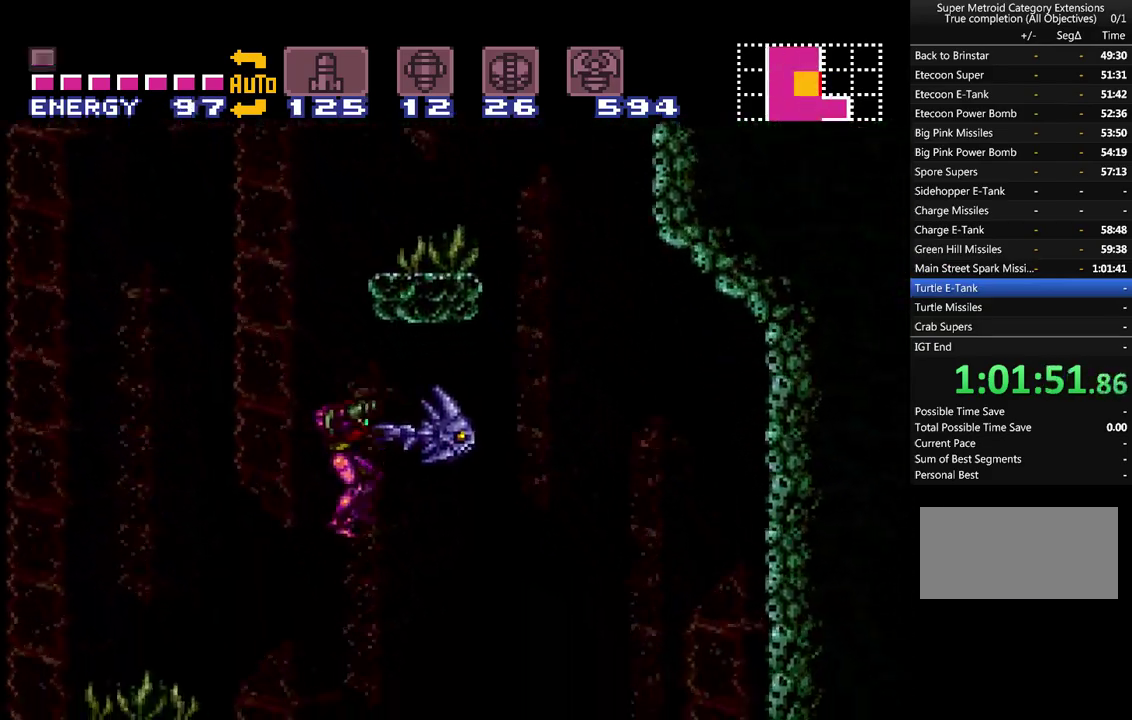
{"buttons": ["A", "DPAD_RIGHT"], "events": []}
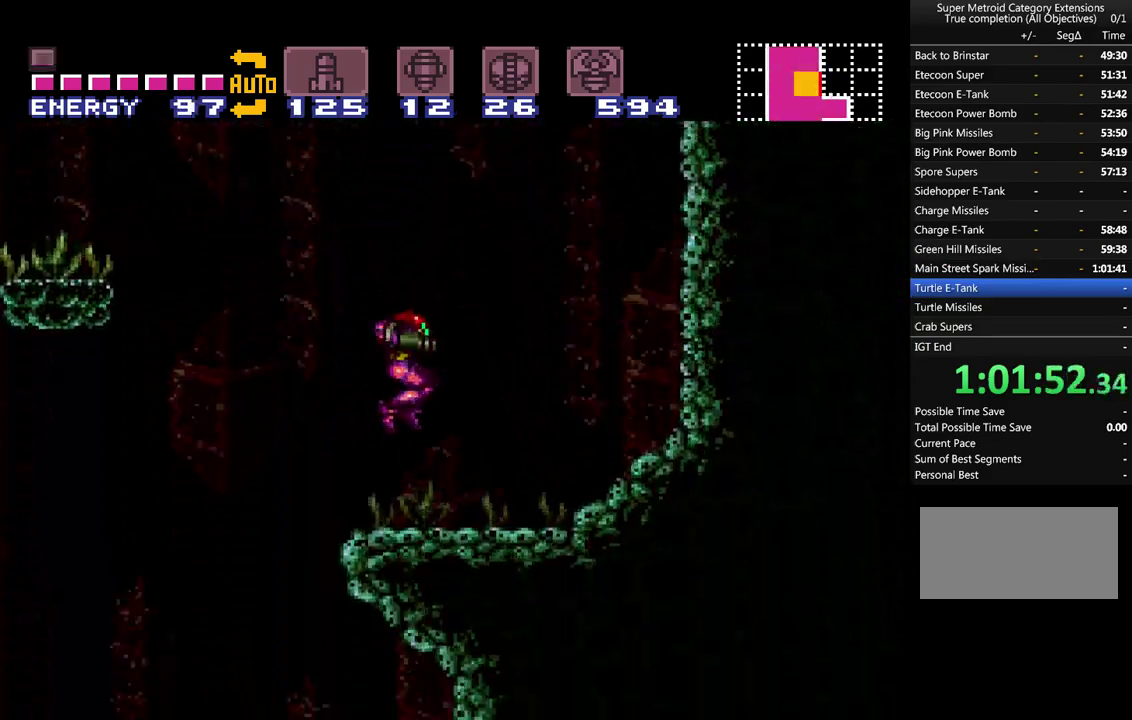
{"buttons": ["A", "B"], "events": [[350, "DPAD_RIGHT", "up"], [383, "B", "down"]]}
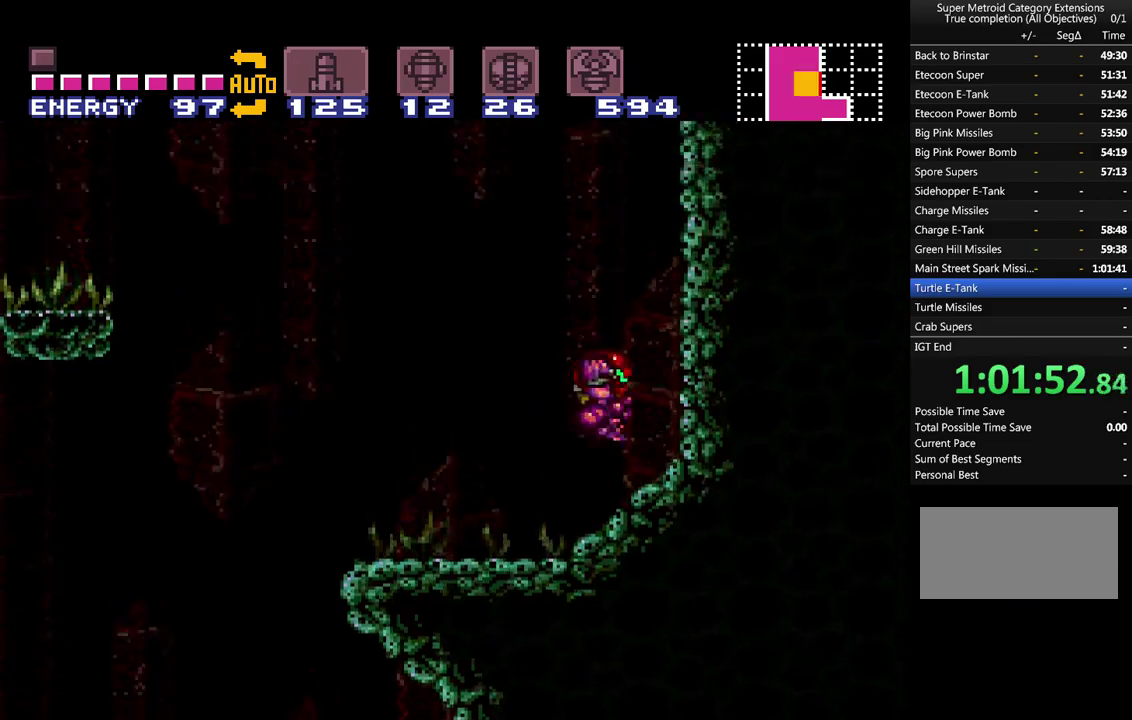
{"buttons": ["A", "DPAD_LEFT"], "events": [[67, "B", "up"], [267, "DPAD_LEFT", "down"]]}
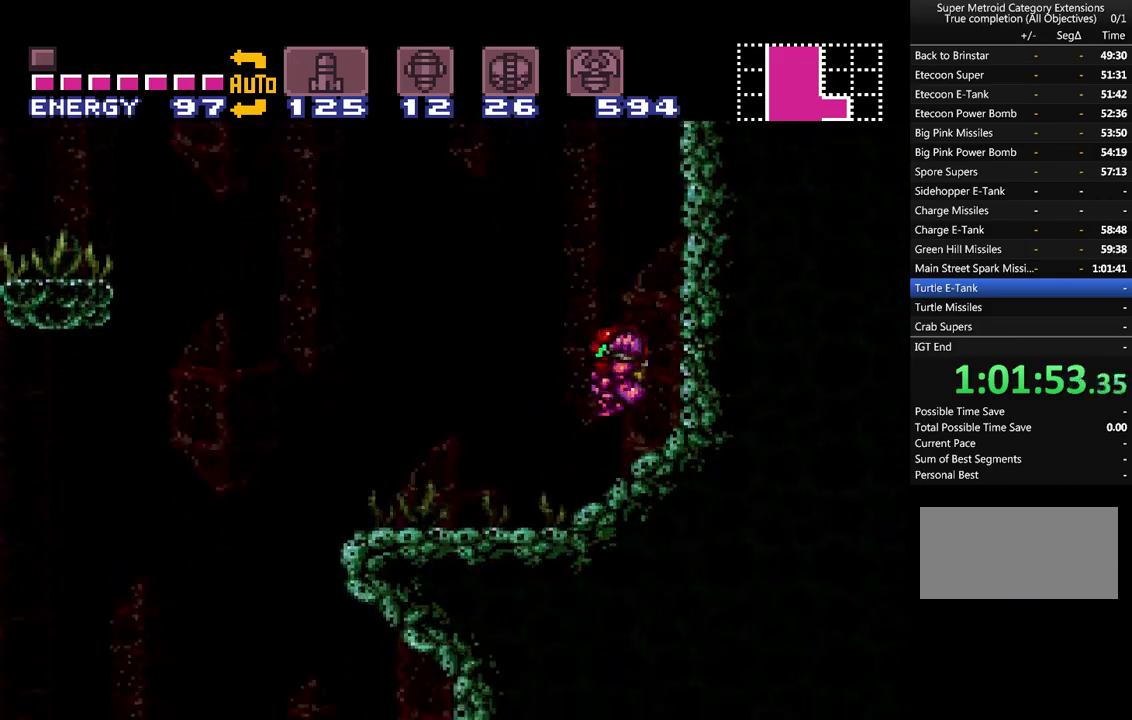
{"buttons": ["A", "B", "DPAD_LEFT"], "events": [[483, "B", "down"]]}
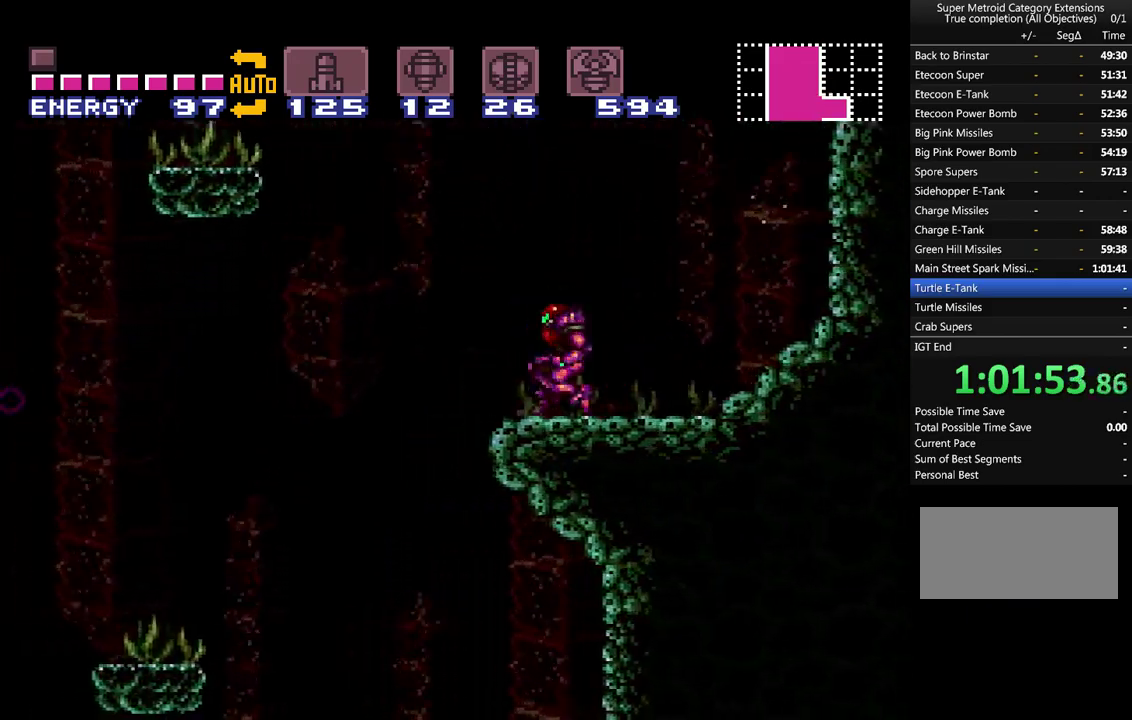
{"buttons": ["A", "B", "DPAD_RIGHT"], "events": [[133, "DPAD_LEFT", "up"], [250, "DPAD_RIGHT", "down"]]}
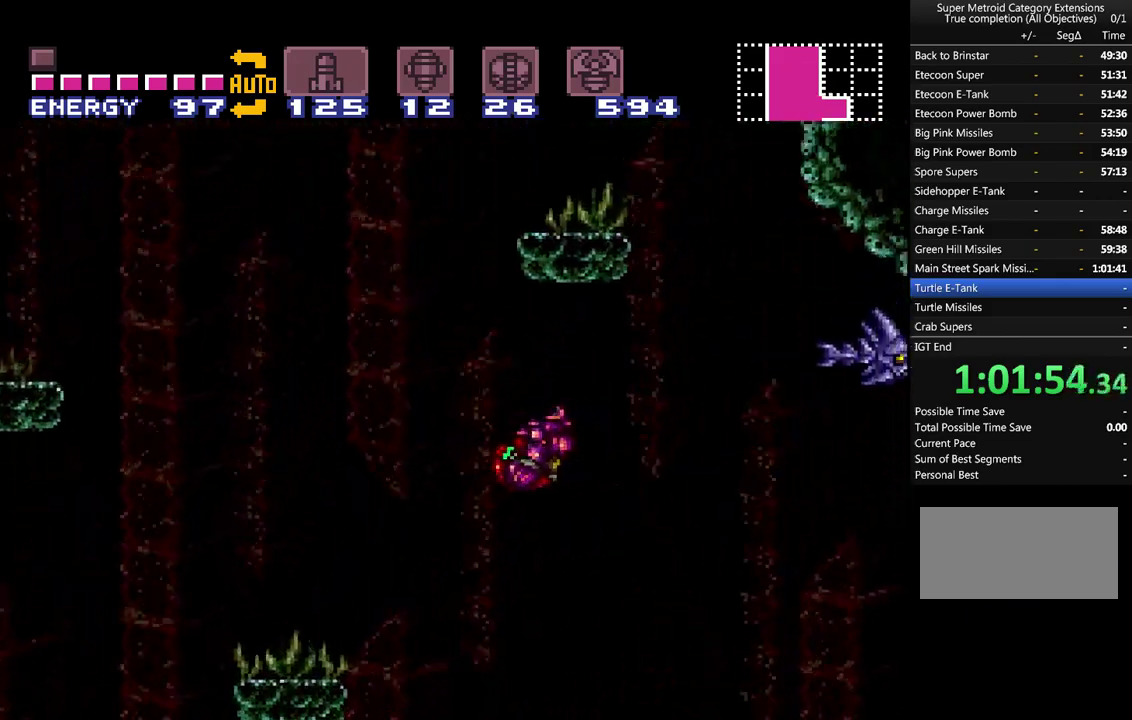
{"buttons": ["A", "B", "DPAD_LEFT"], "events": [[317, "DPAD_RIGHT", "up"], [383, "DPAD_LEFT", "down"]]}
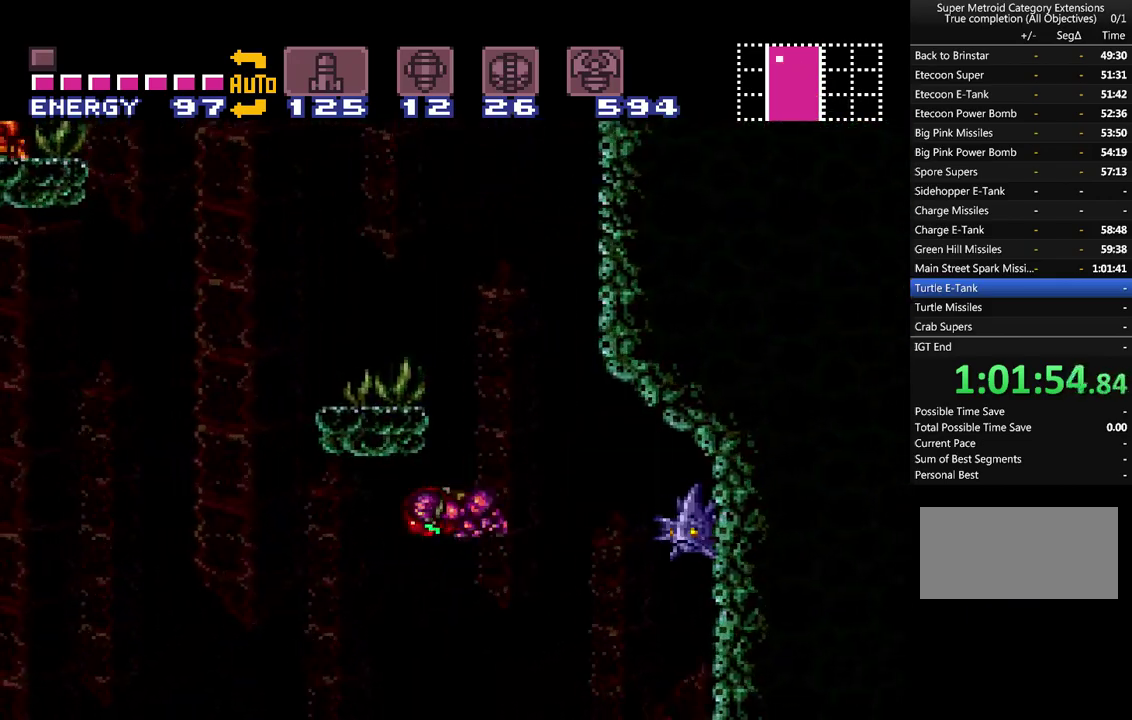
{"buttons": ["A", "DPAD_RIGHT"], "events": [[17, "B", "up"], [150, "DPAD_LEFT", "up"], [217, "DPAD_RIGHT", "down"]]}
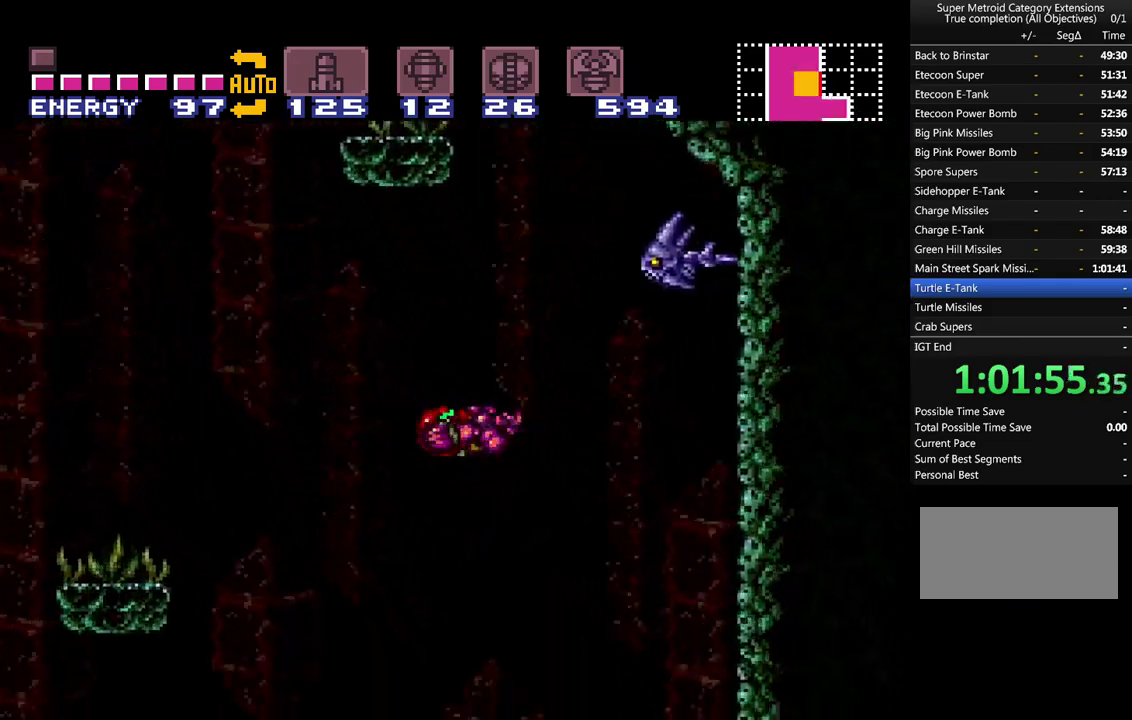
{"buttons": ["A", "DPAD_LEFT"], "events": [[100, "DPAD_RIGHT", "up"], [217, "DPAD_LEFT", "down"]]}
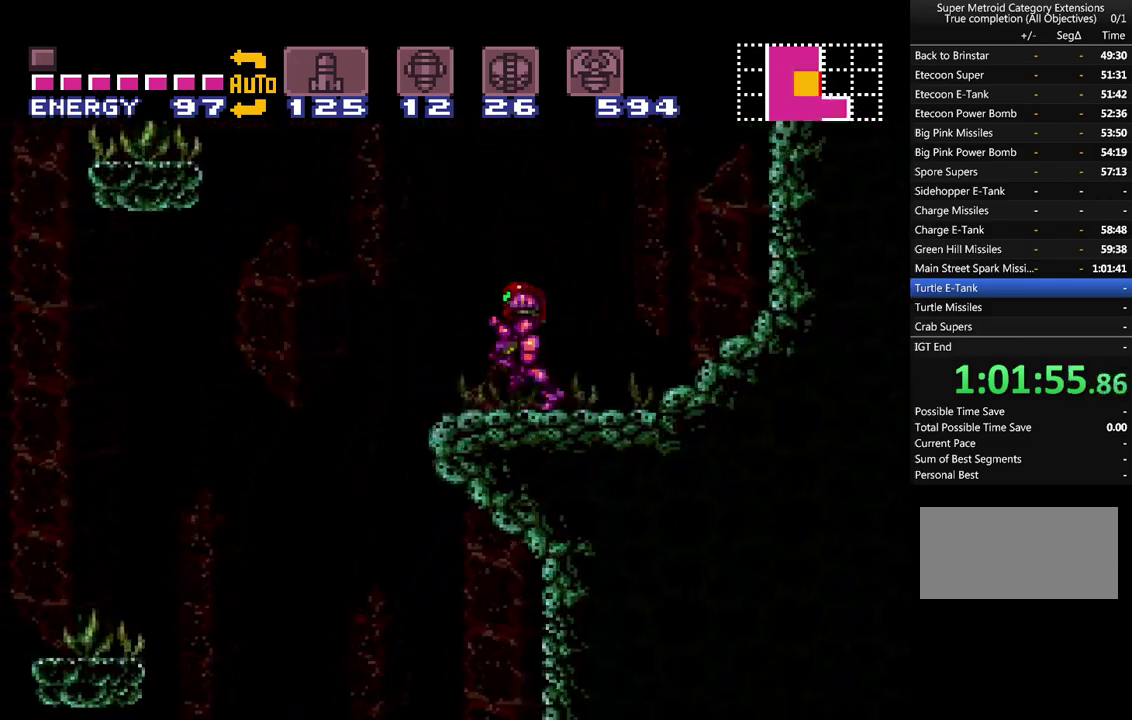
{"buttons": ["A", "DPAD_LEFT"], "events": [[33, "B", "down"], [500, "B", "up"]]}
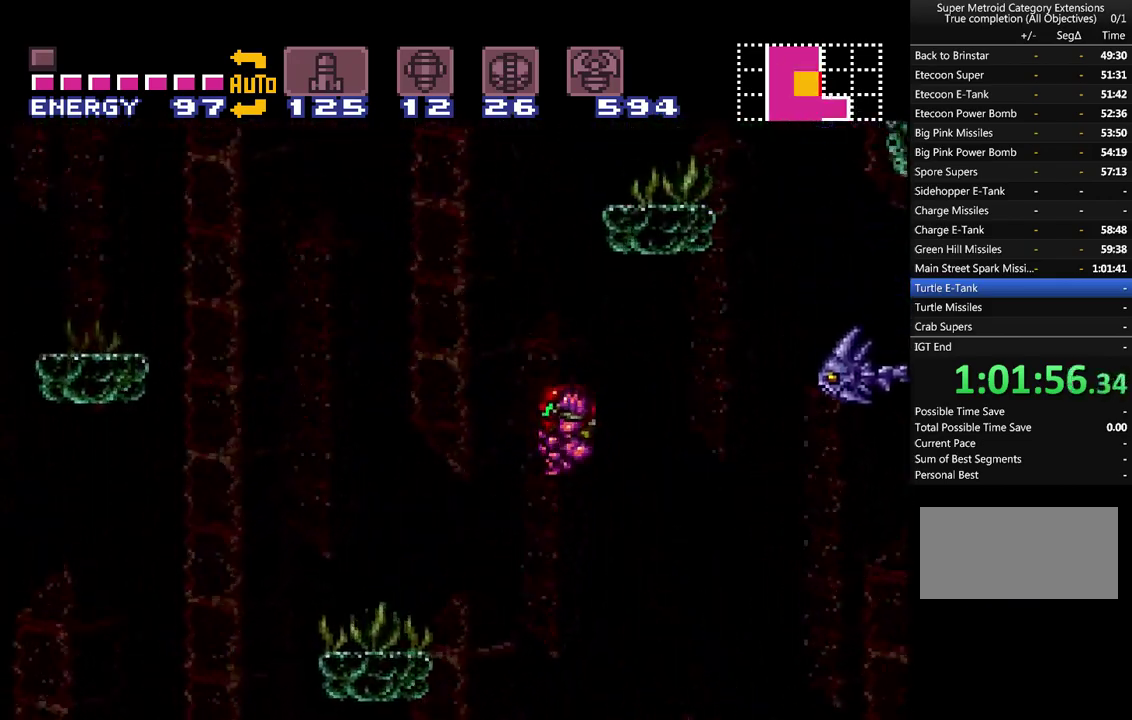
{"buttons": ["A", "DPAD_LEFT"], "events": [[150, "L1", "down"], [383, "L1", "up"]]}
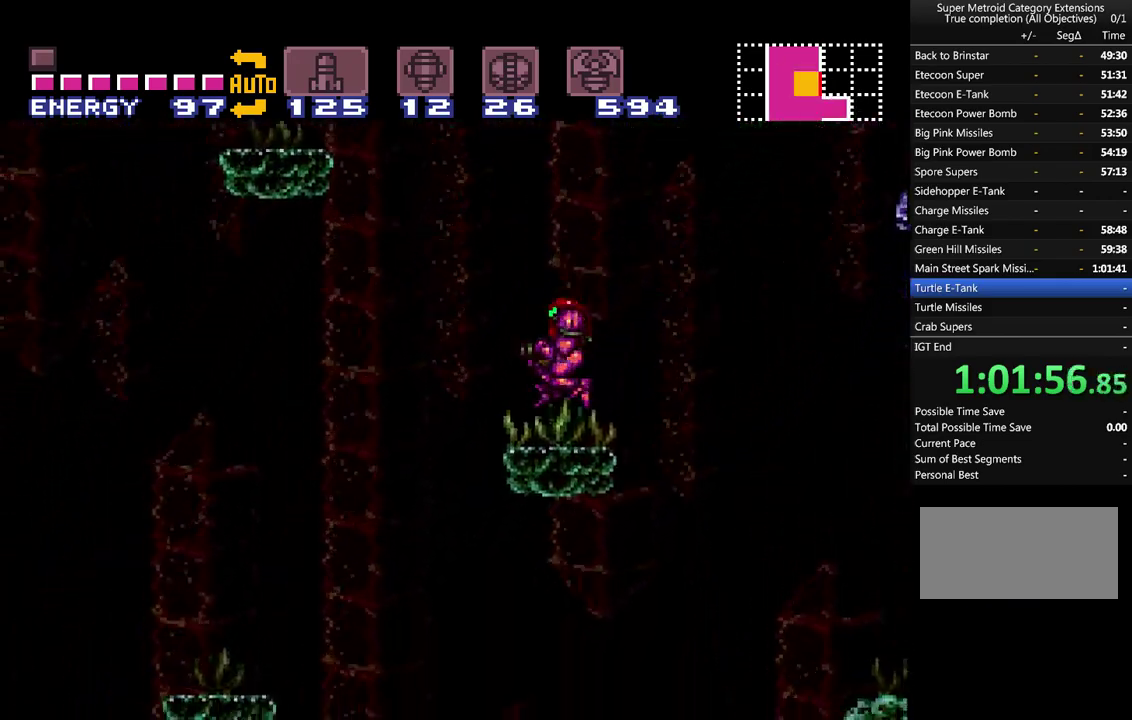
{"buttons": ["A", "B", "DPAD_RIGHT"], "events": [[67, "DPAD_LEFT", "up"], [100, "DPAD_RIGHT", "down"], [150, "B", "down"]]}
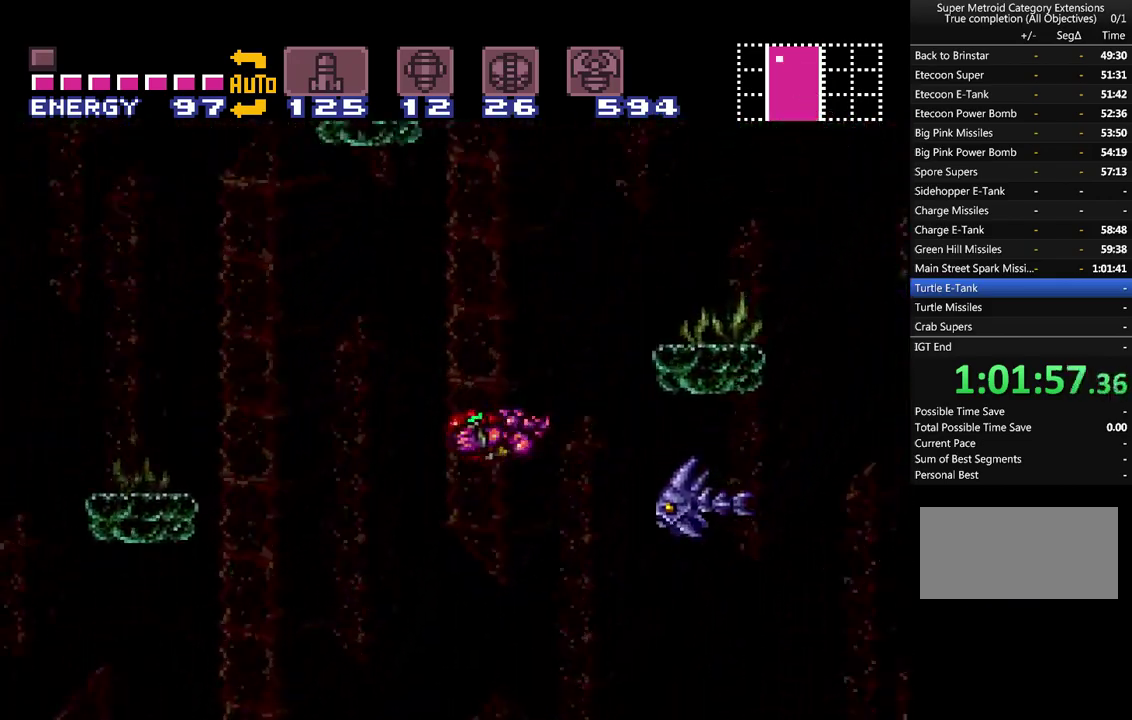
{"buttons": ["A", "DPAD_RIGHT"], "events": [[350, "B", "up"], [350, "L1", "down"], [500, "L1", "up"]]}
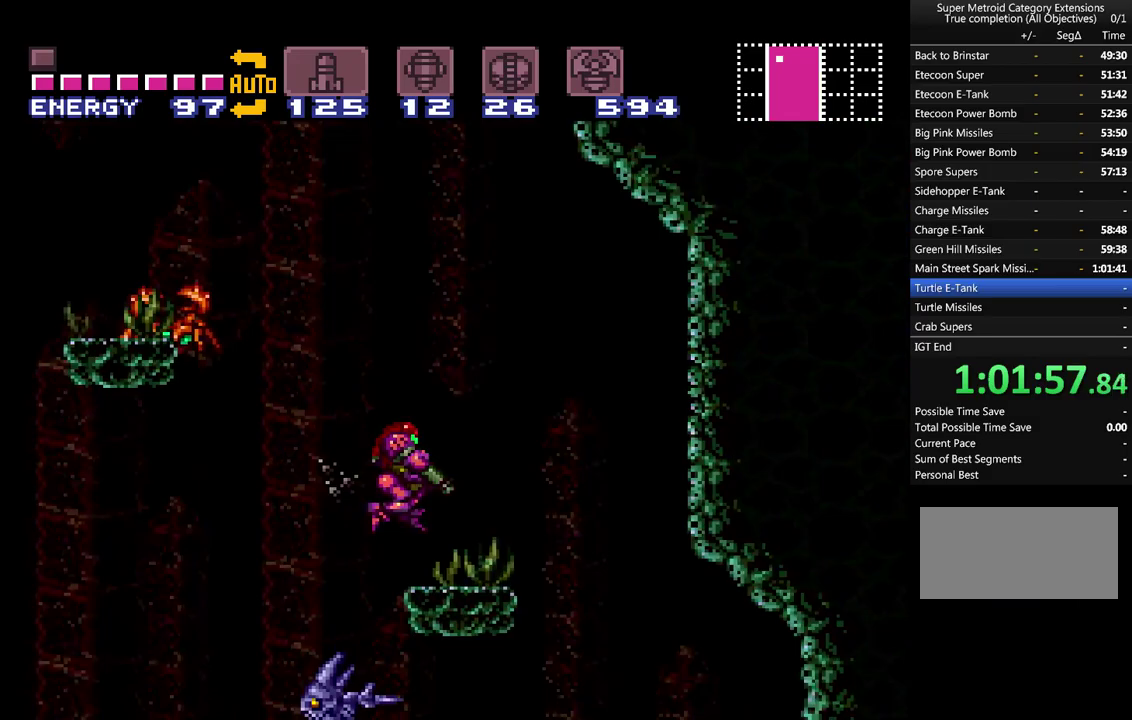
{"buttons": ["A", "B", "DPAD_RIGHT"], "events": [[183, "DPAD_RIGHT", "up"], [283, "B", "down"], [283, "DPAD_LEFT", "down"], [400, "DPAD_LEFT", "up"], [500, "DPAD_RIGHT", "down"]]}
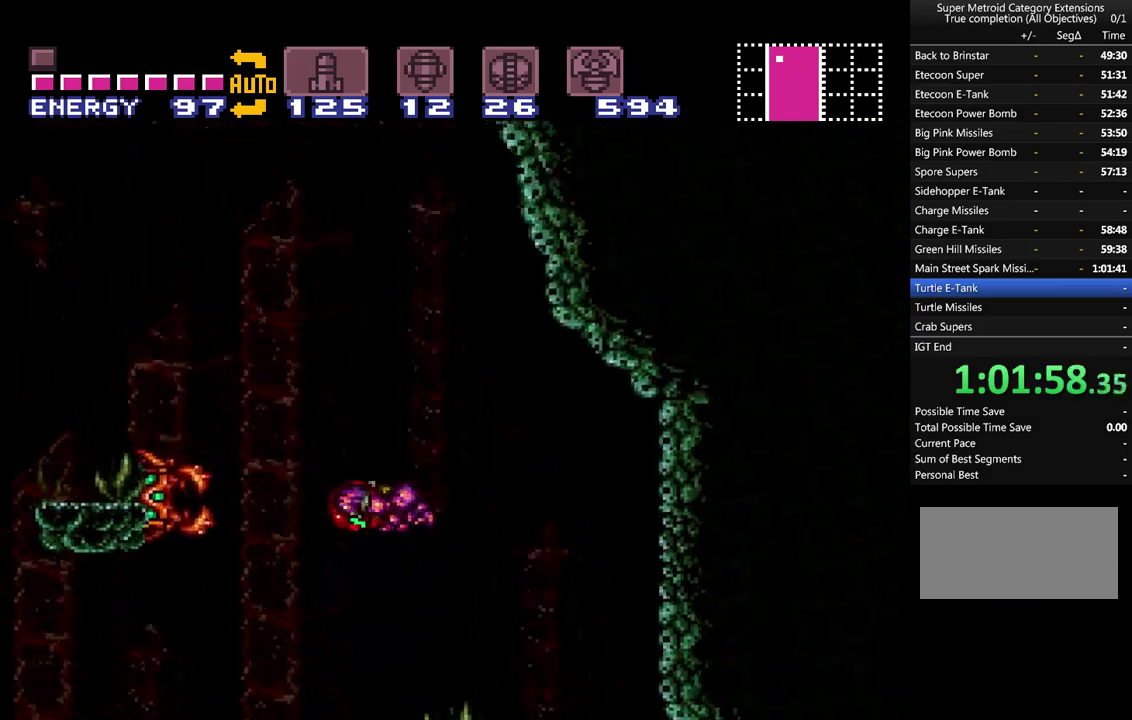
{"buttons": ["A", "B", "DPAD_RIGHT"], "events": []}
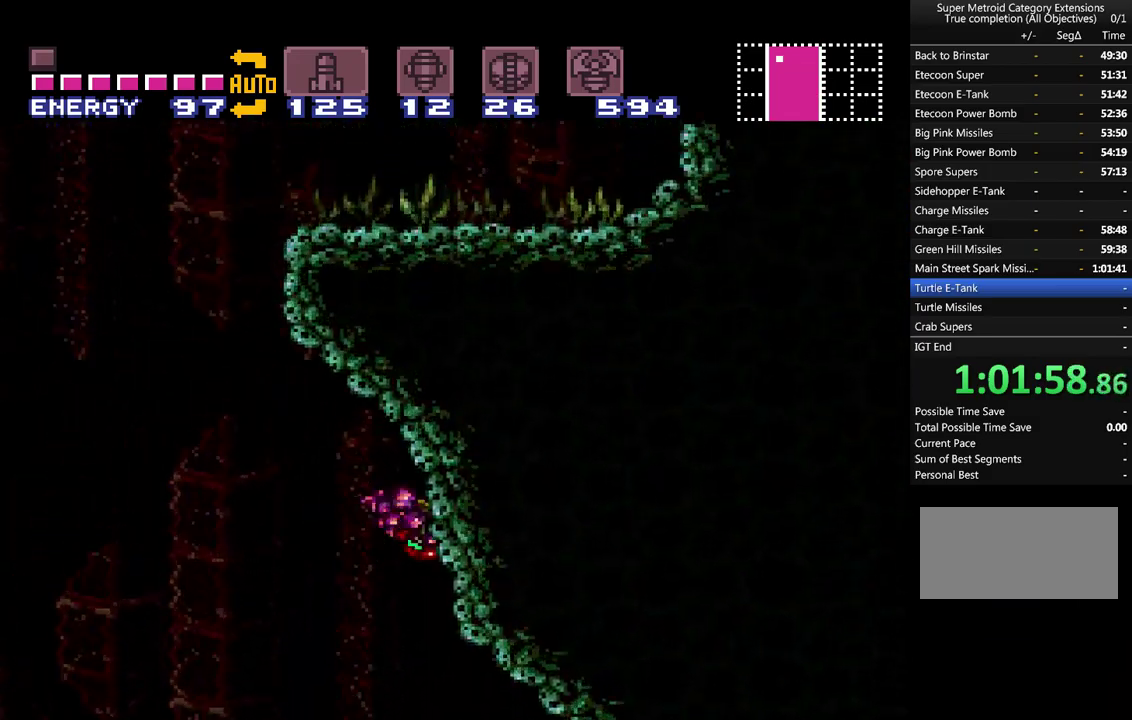
{"buttons": ["A", "B", "DPAD_LEFT"], "events": [[67, "B", "up"], [133, "DPAD_RIGHT", "up"], [183, "DPAD_LEFT", "down"], [217, "B", "down"]]}
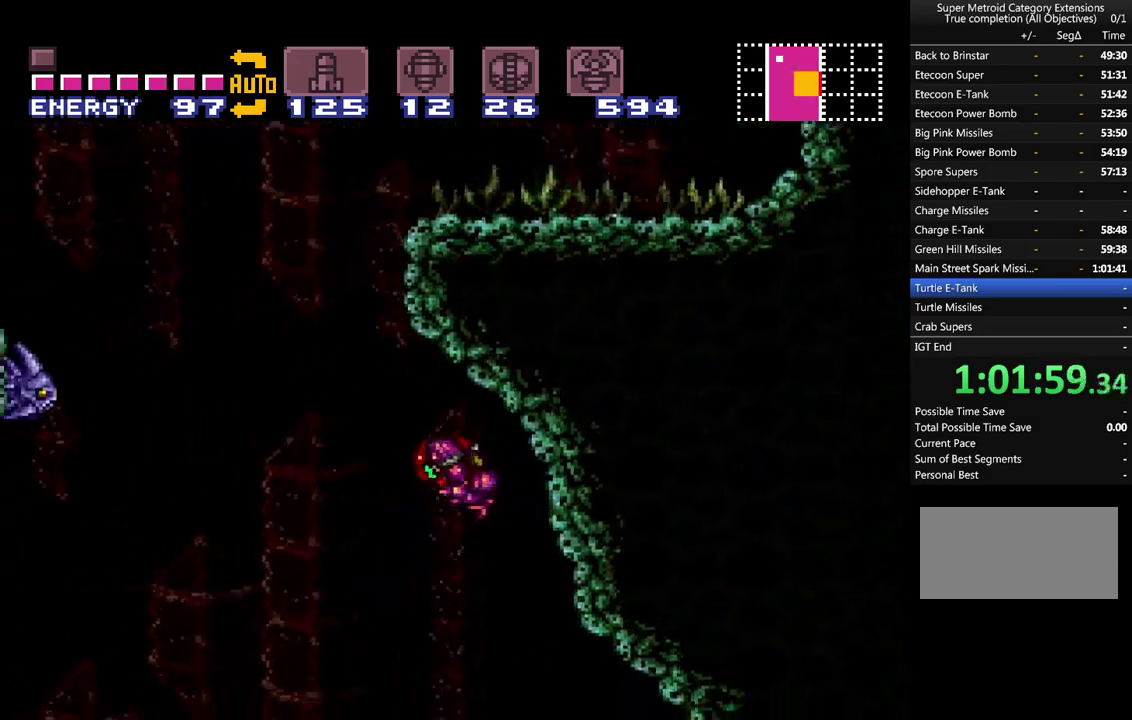
{"buttons": ["A", "B", "DPAD_LEFT"], "events": []}
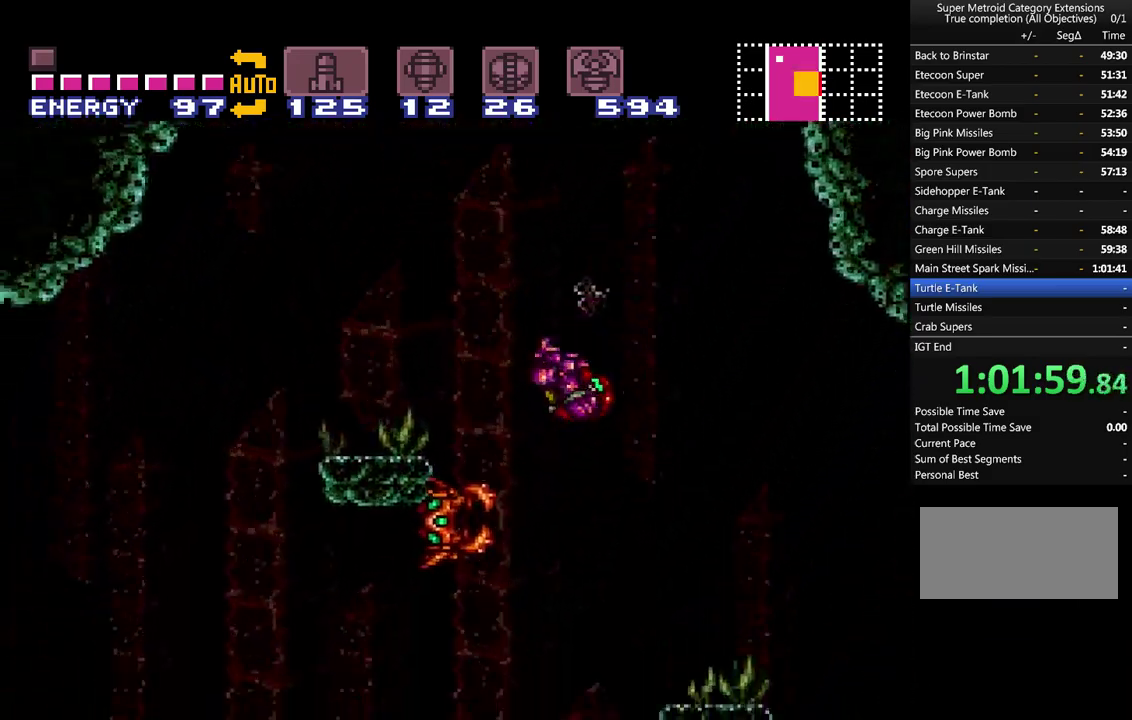
{"buttons": ["A", "B"], "events": [[117, "B", "up"], [117, "DPAD_LEFT", "up"], [150, "DPAD_RIGHT", "down"], [217, "B", "down"], [467, "DPAD_RIGHT", "up"]]}
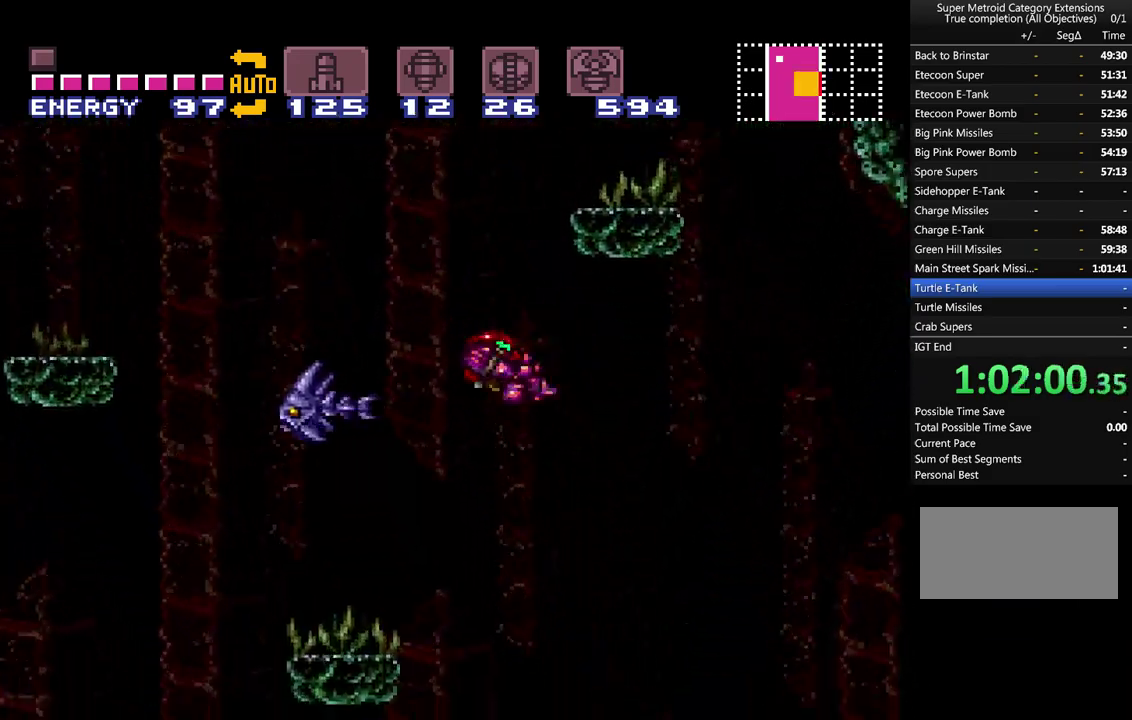
{"buttons": ["A"], "events": [[33, "DPAD_LEFT", "down"], [133, "DPAD_LEFT", "up"], [183, "DPAD_RIGHT", "down"], [367, "DPAD_RIGHT", "up"], [433, "B", "up"]]}
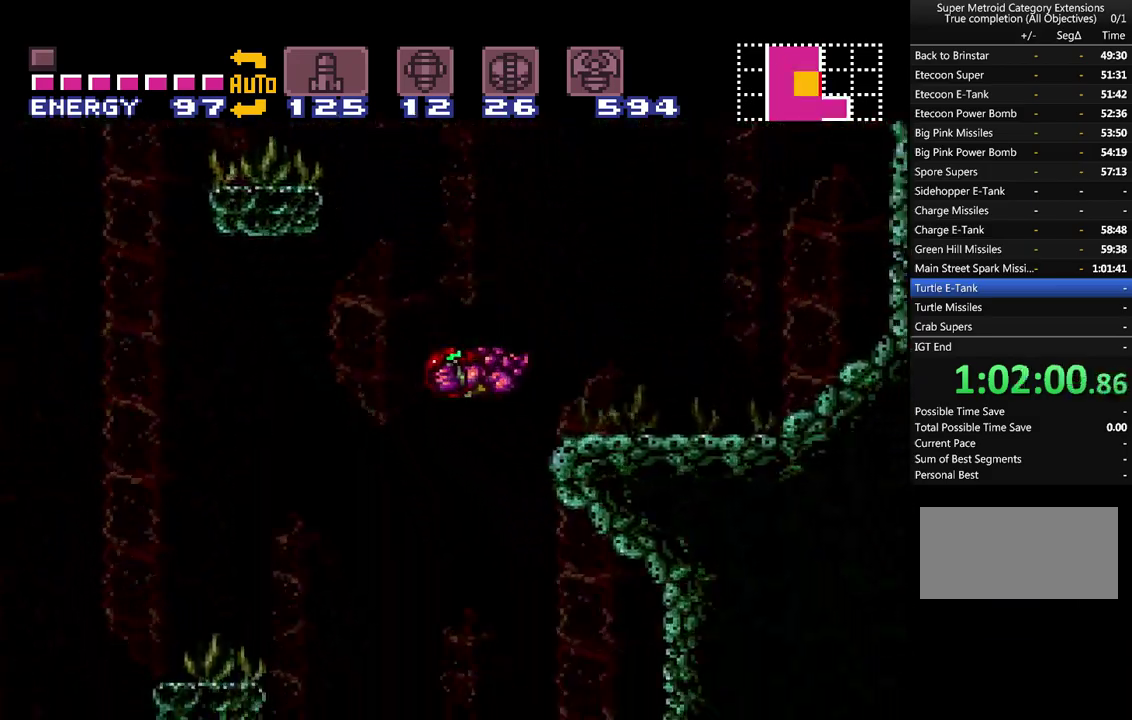
{"buttons": ["A", "DPAD_LEFT"], "events": [[117, "DPAD_LEFT", "down"]]}